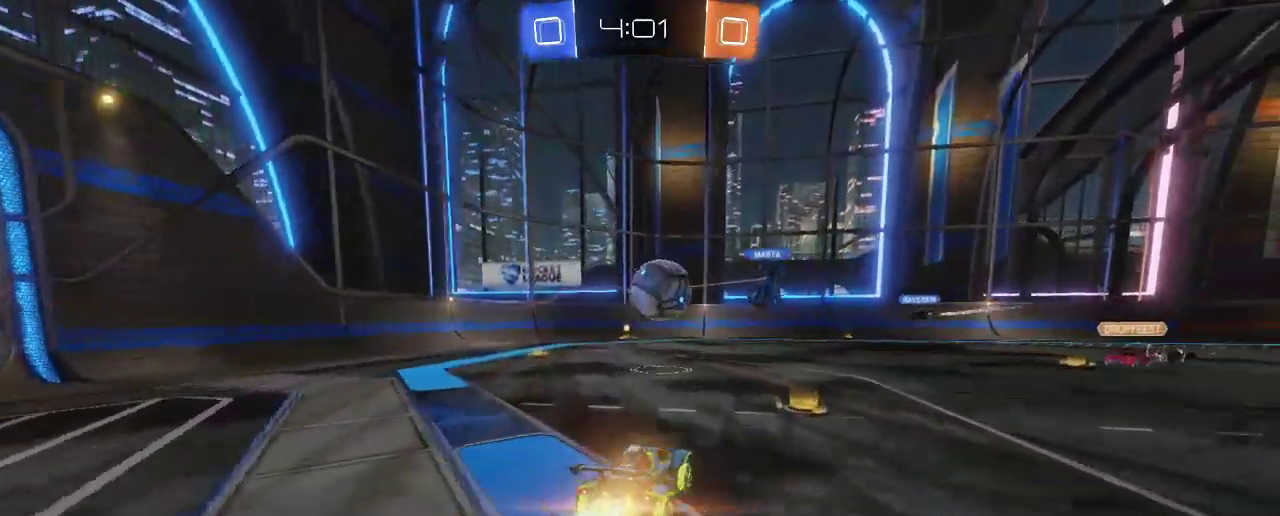
Gameplay with a controller (Xbox layout); each line is a JSON object with the inputs held at the frame after it. "events" lists button and stick changes between this image and that frame as [ms after this image, input, new state], when the widget could be followed in between. Not read: R3.
{"buttons": ["R2"], "left_stick": "up", "right_stick": "center", "events": [[117, "left_stick", "up-right"], [150, "A", "down"], [217, "left_stick", "up"], [317, "A", "up"], [317, "B", "up"]]}
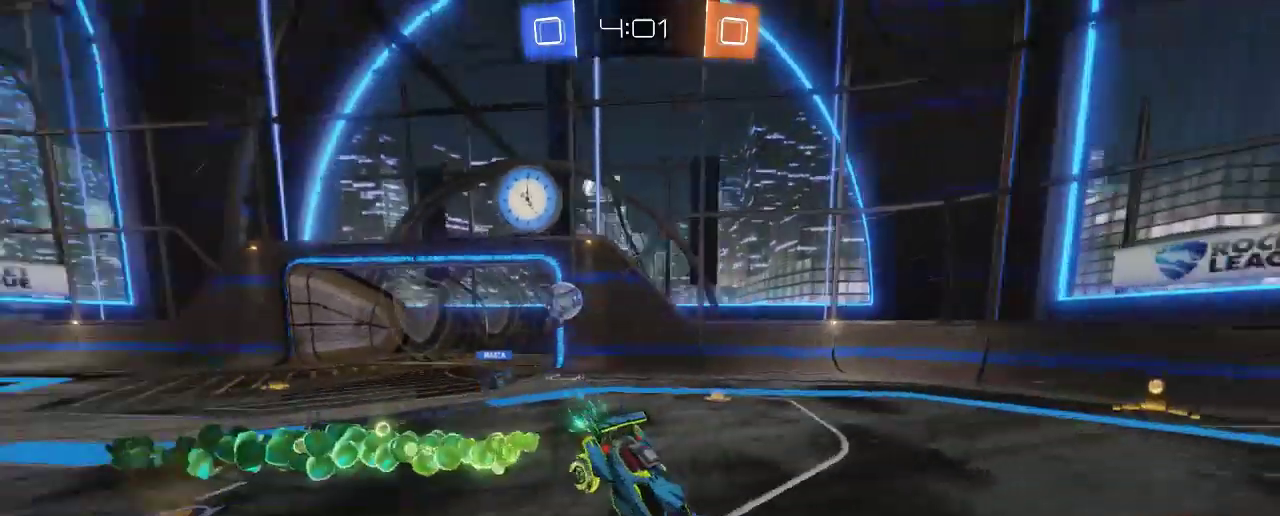
{"buttons": ["R2"], "left_stick": "center", "right_stick": "center", "events": [[33, "left_stick", "center"]]}
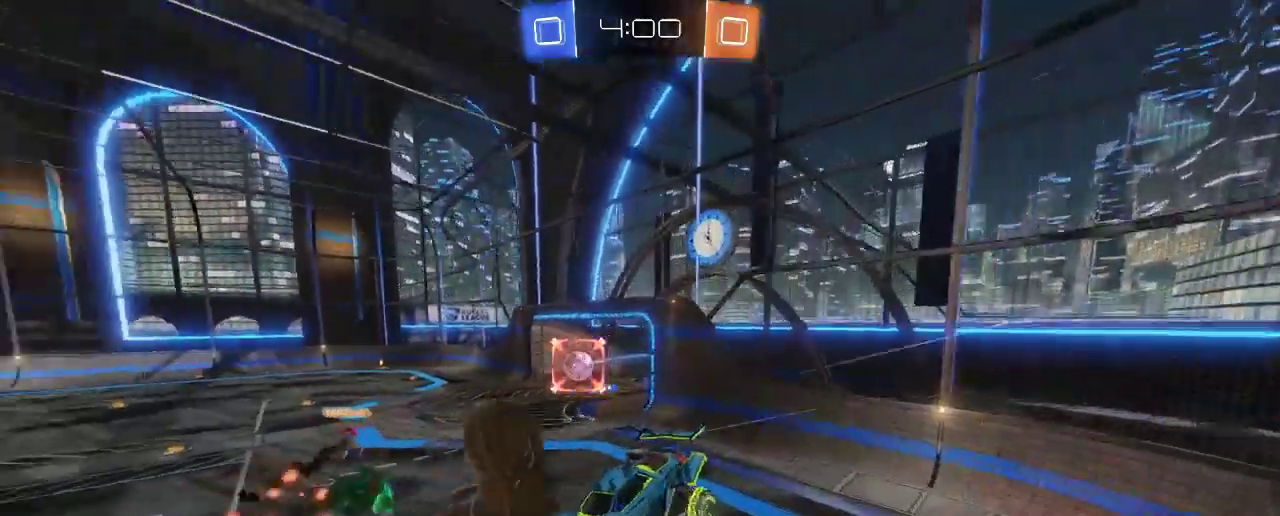
{"buttons": ["R2"], "left_stick": "center", "right_stick": "center", "events": [[250, "L3", "down"], [367, "L3", "up"]]}
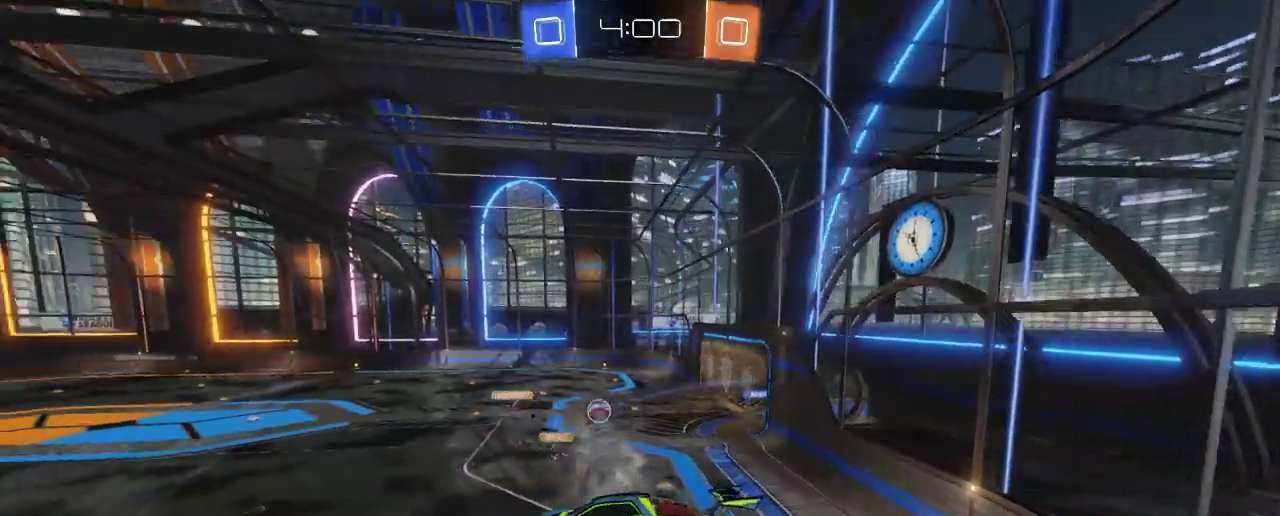
{"buttons": ["R2"], "left_stick": "center", "right_stick": "center", "events": []}
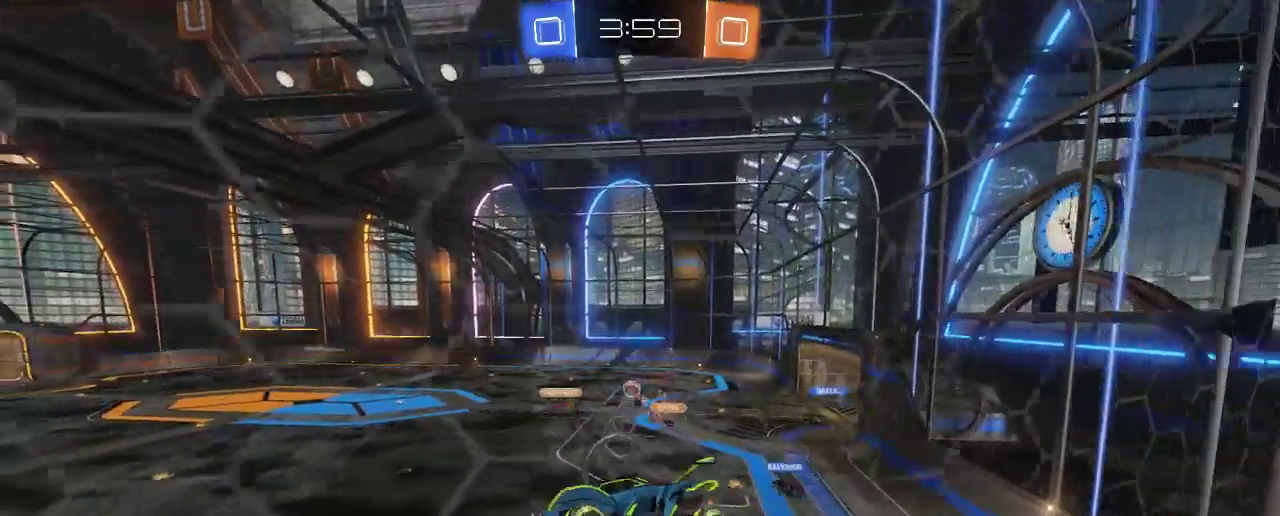
{"buttons": ["R2"], "left_stick": "right", "right_stick": "center", "events": [[83, "left_stick", "down-right"], [133, "left_stick", "center"], [350, "left_stick", "right"]]}
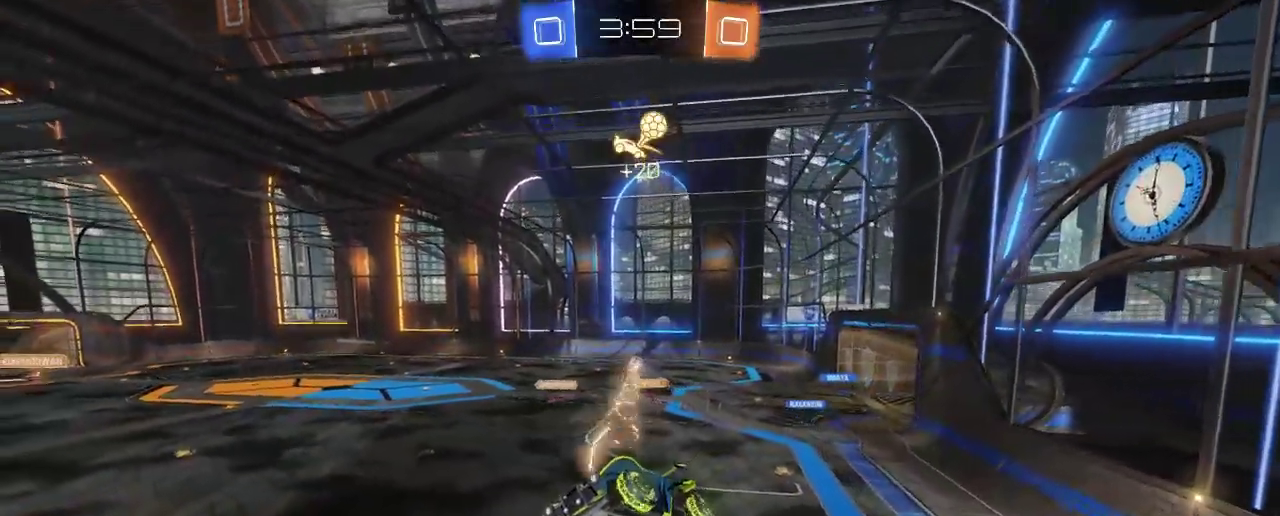
{"buttons": ["R2"], "left_stick": "left", "right_stick": "center", "events": [[17, "left_stick", "center"], [67, "left_stick", "left"], [217, "X", "down"], [250, "R2", "up"], [383, "X", "up"], [450, "R2", "down"]]}
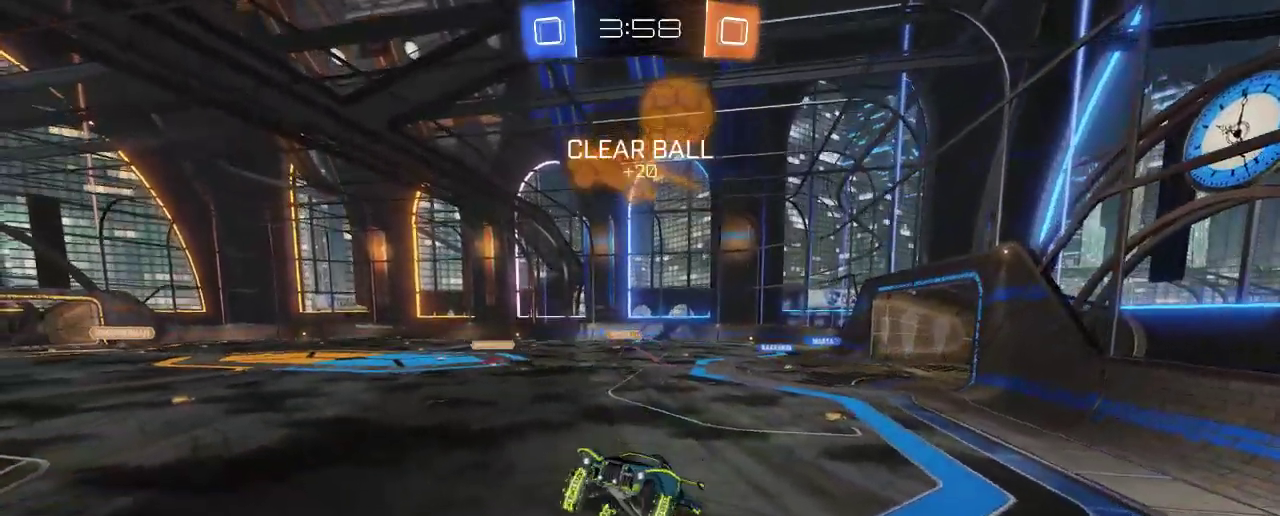
{"buttons": ["R2"], "left_stick": "left", "right_stick": "center", "events": []}
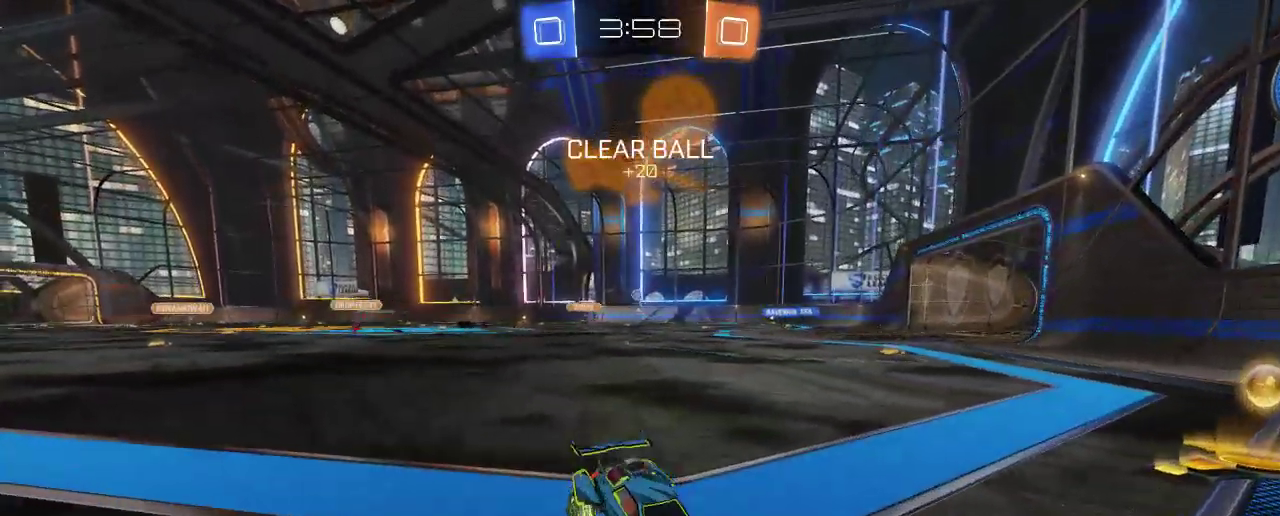
{"buttons": ["R2"], "left_stick": "up-left", "right_stick": "center", "events": [[433, "left_stick", "up-left"]]}
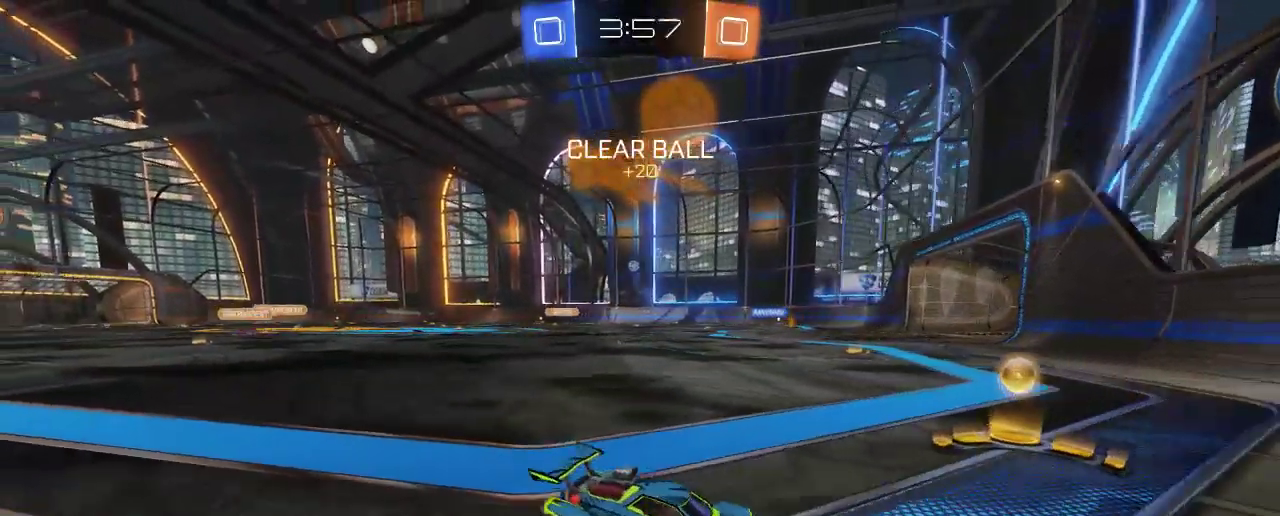
{"buttons": ["R2"], "left_stick": "up-left", "right_stick": "center", "events": []}
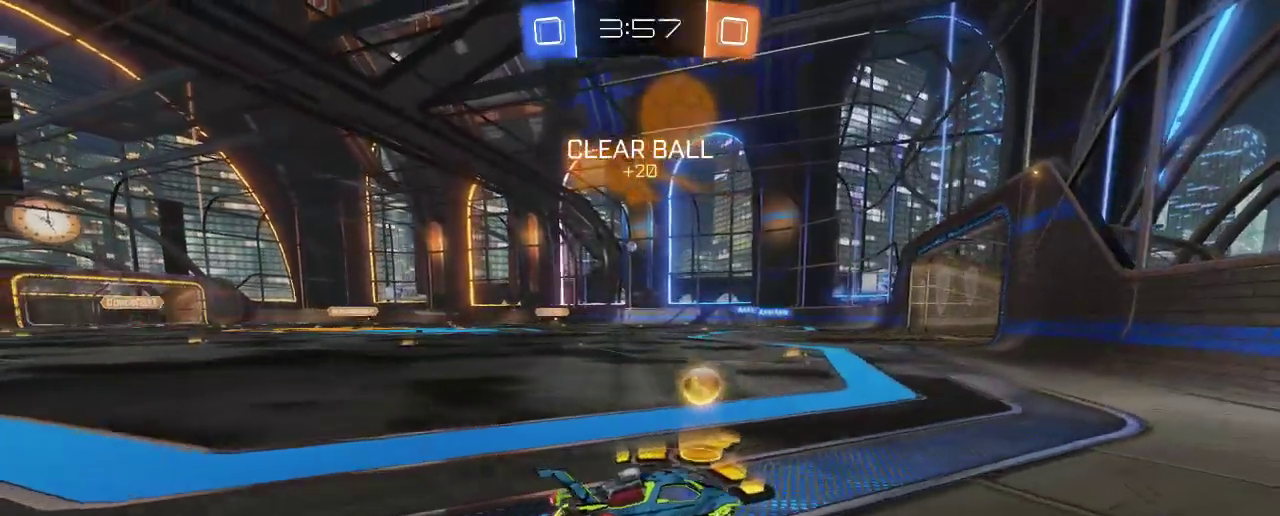
{"buttons": ["R2"], "left_stick": "center", "right_stick": "center", "events": [[183, "left_stick", "center"]]}
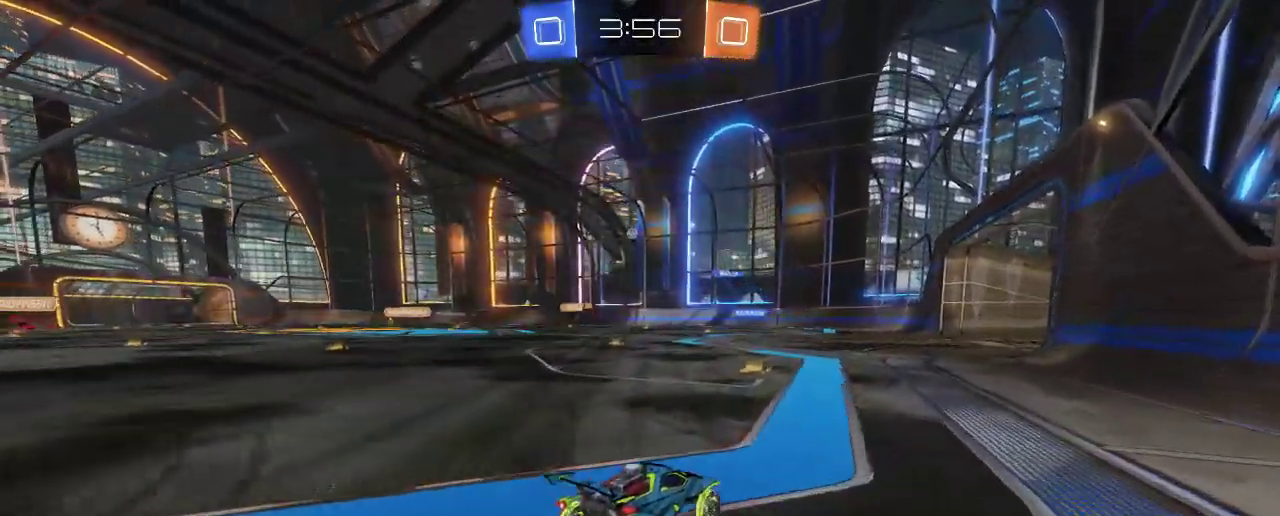
{"buttons": ["R2"], "left_stick": "up-left", "right_stick": "center", "events": [[467, "left_stick", "up-left"]]}
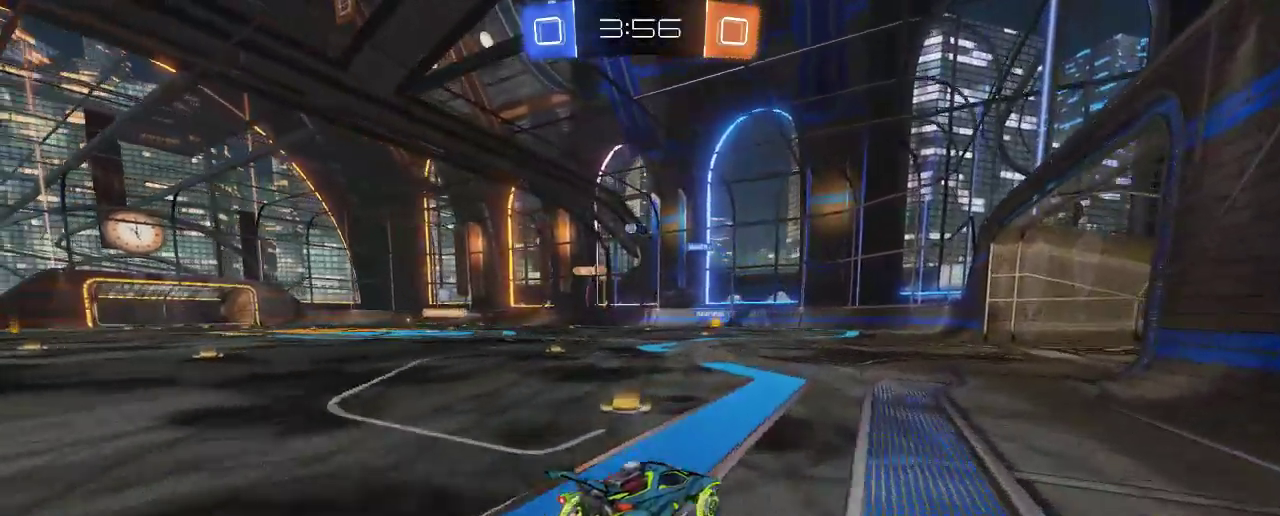
{"buttons": ["R2"], "left_stick": "center", "right_stick": "center", "events": [[117, "left_stick", "center"]]}
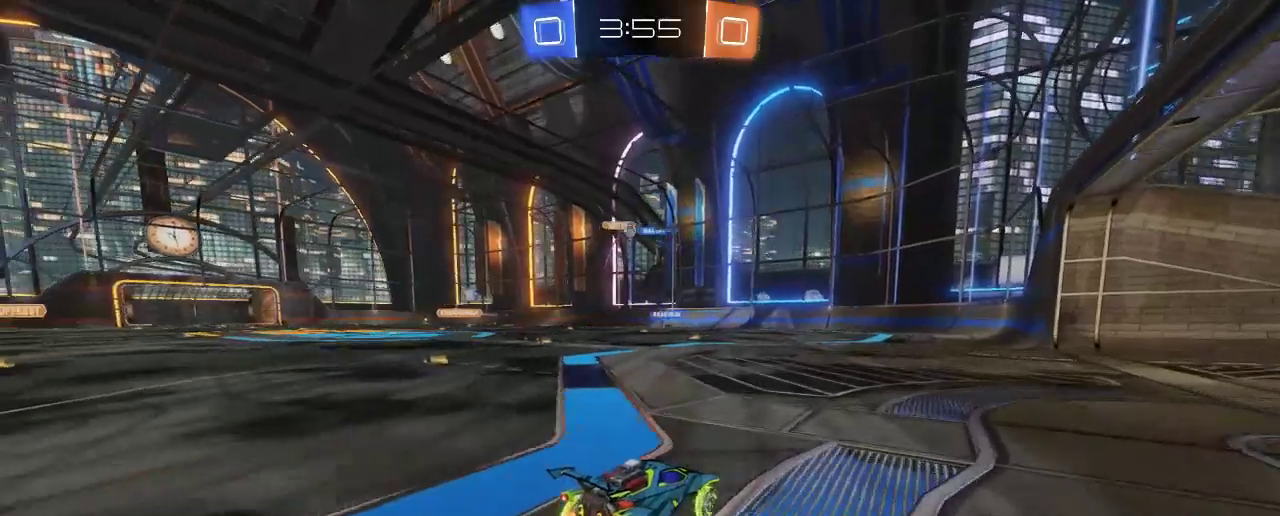
{"buttons": ["R2"], "left_stick": "center", "right_stick": "center", "events": []}
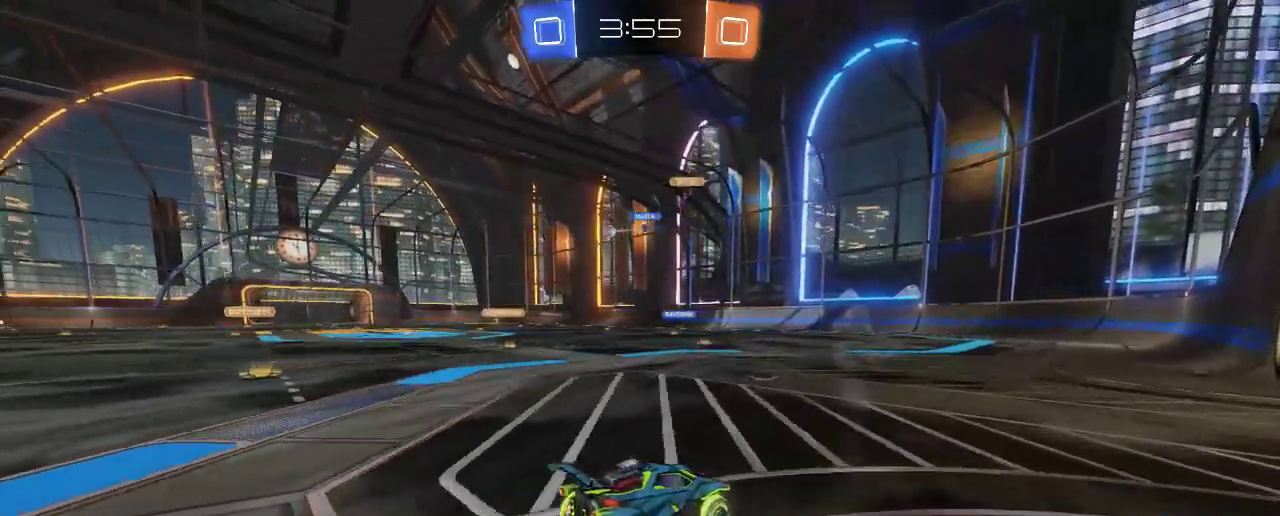
{"buttons": ["R2"], "left_stick": "left", "right_stick": "center", "events": [[33, "left_stick", "left"]]}
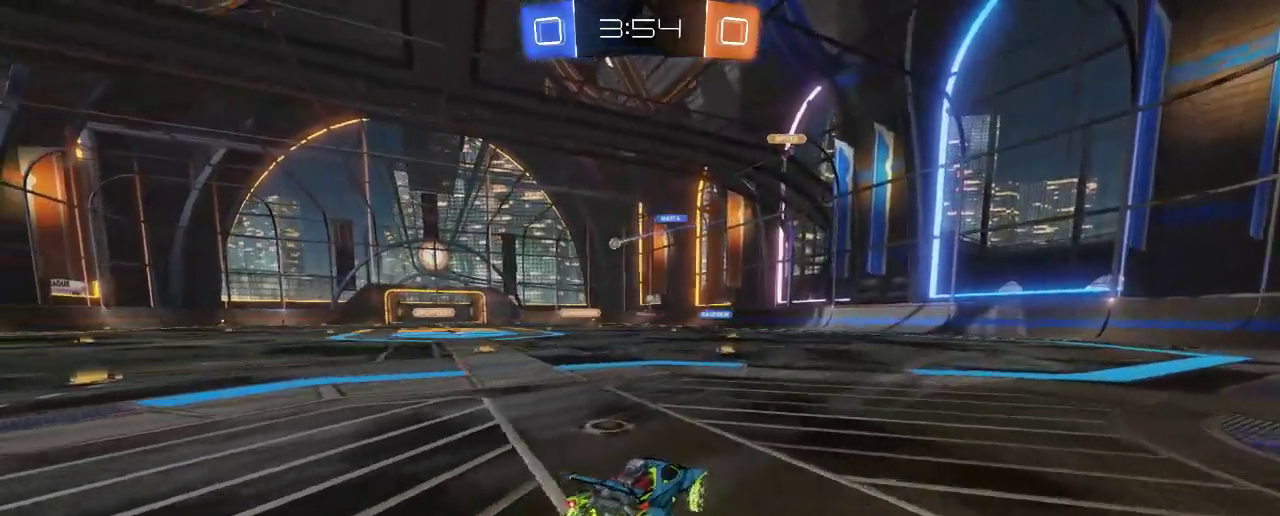
{"buttons": [], "left_stick": "left", "right_stick": "center", "events": [[483, "R2", "up"]]}
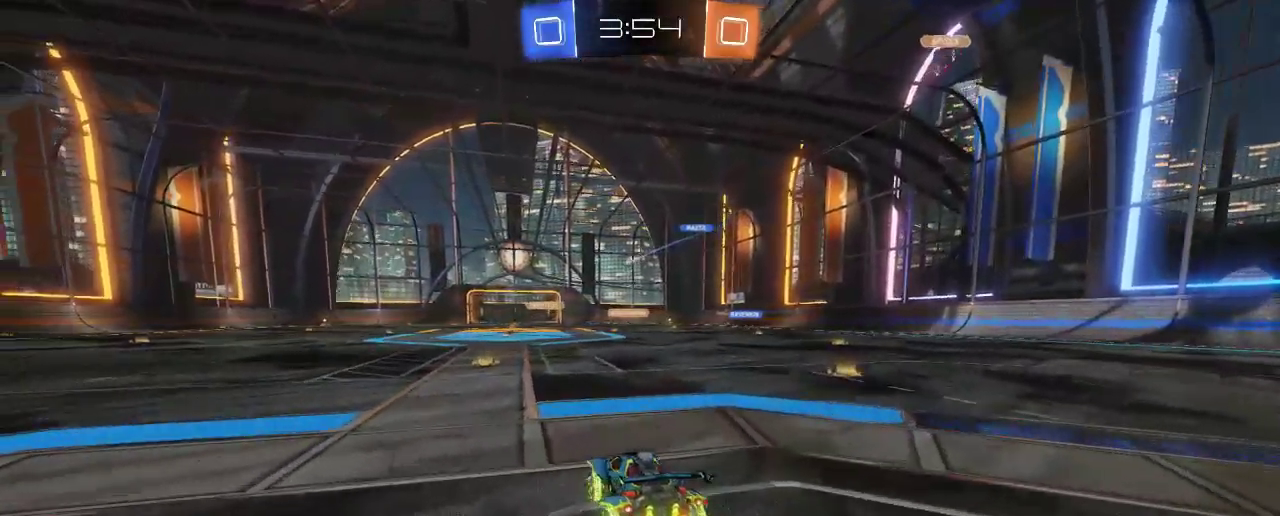
{"buttons": ["L2", "R2"], "left_stick": "center", "right_stick": "center", "events": [[17, "left_stick", "center"], [67, "L2", "down"], [483, "R2", "down"]]}
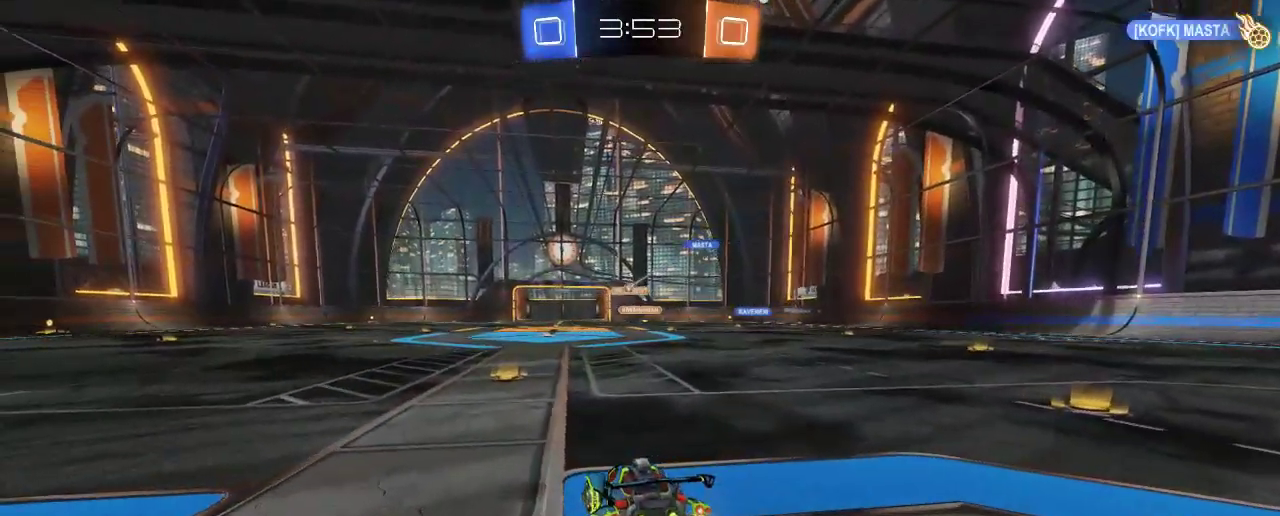
{"buttons": ["R2"], "left_stick": "center", "right_stick": "center", "events": [[17, "L2", "up"]]}
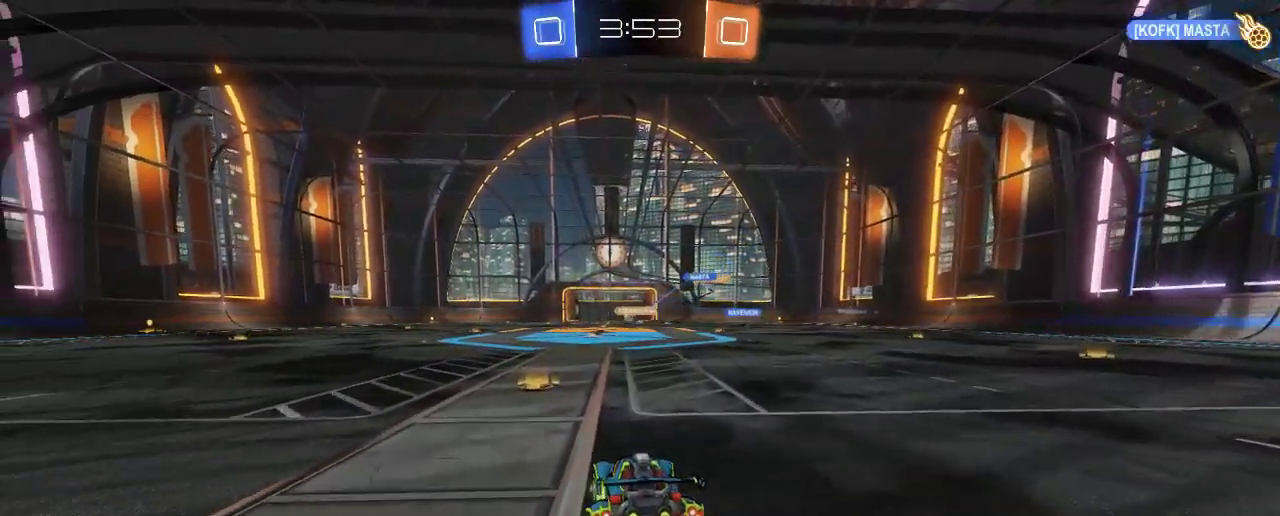
{"buttons": [], "left_stick": "center", "right_stick": "center", "events": [[450, "R2", "up"]]}
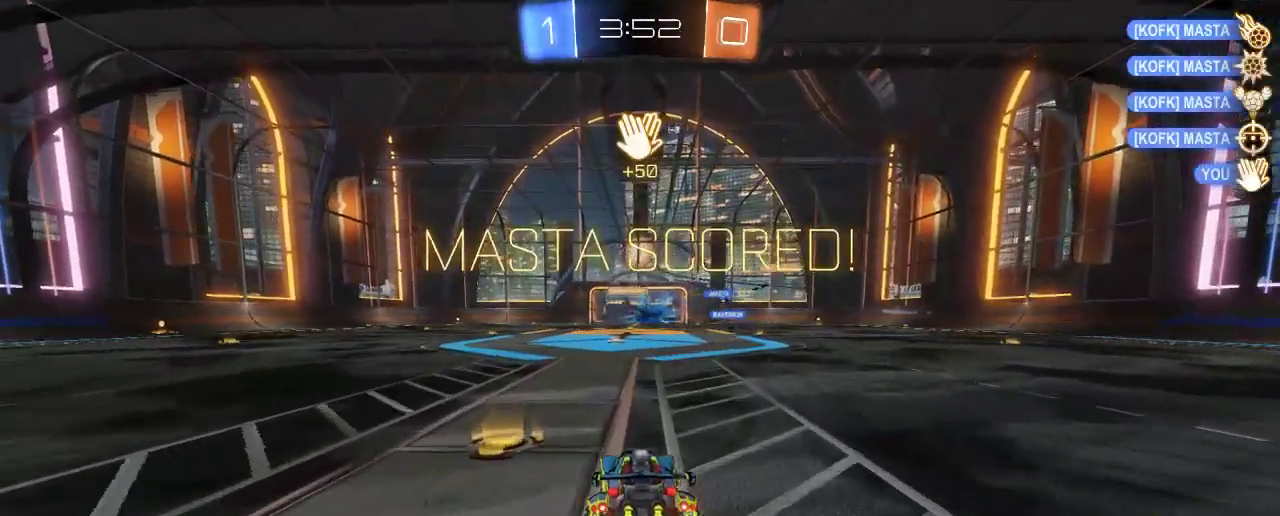
{"buttons": ["DPAD_UP"], "left_stick": "center", "right_stick": "center"}
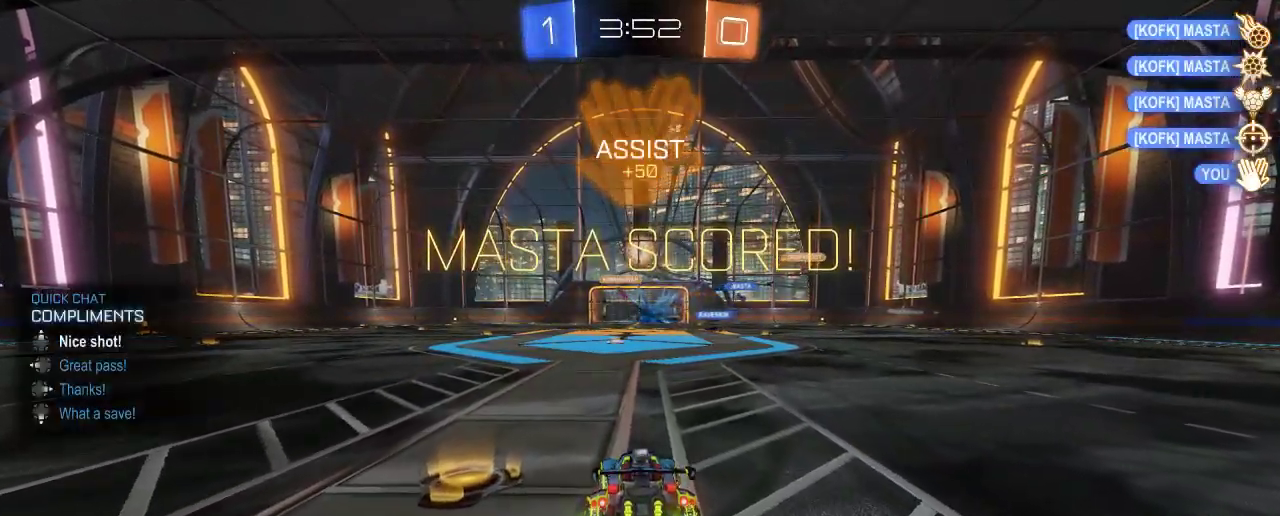
{"buttons": [], "left_stick": "center", "right_stick": "center"}
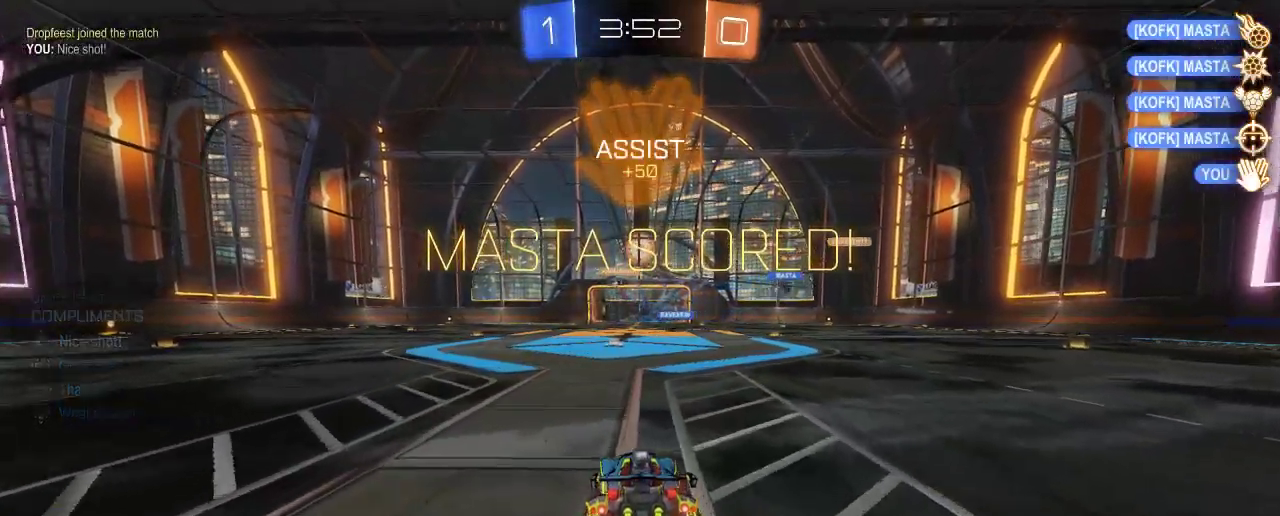
{"buttons": [], "left_stick": "center", "right_stick": "center", "events": []}
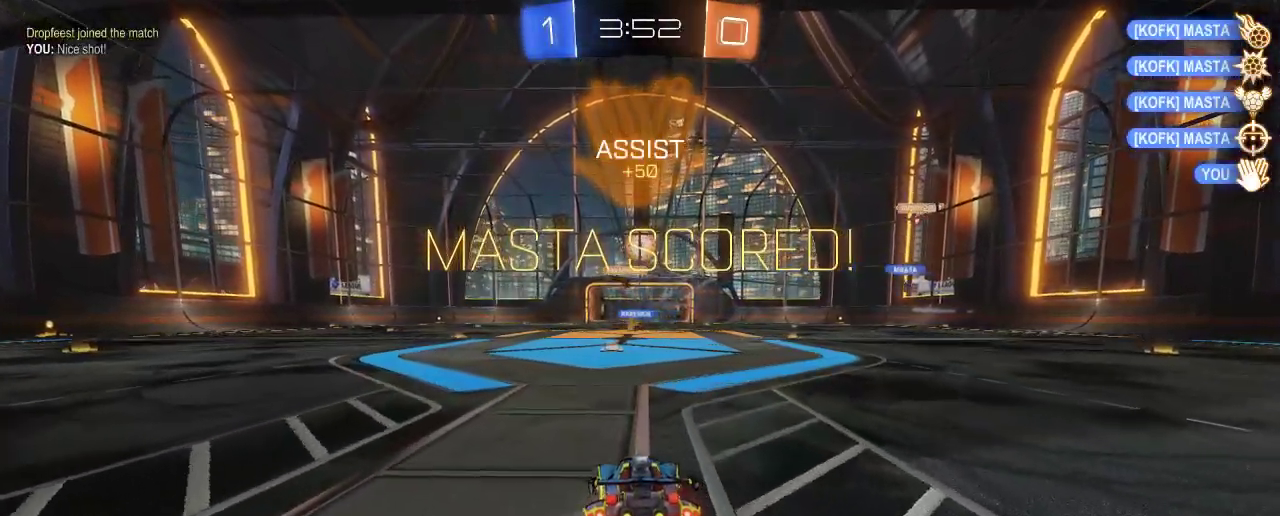
{"buttons": [], "left_stick": "center", "right_stick": "center", "events": []}
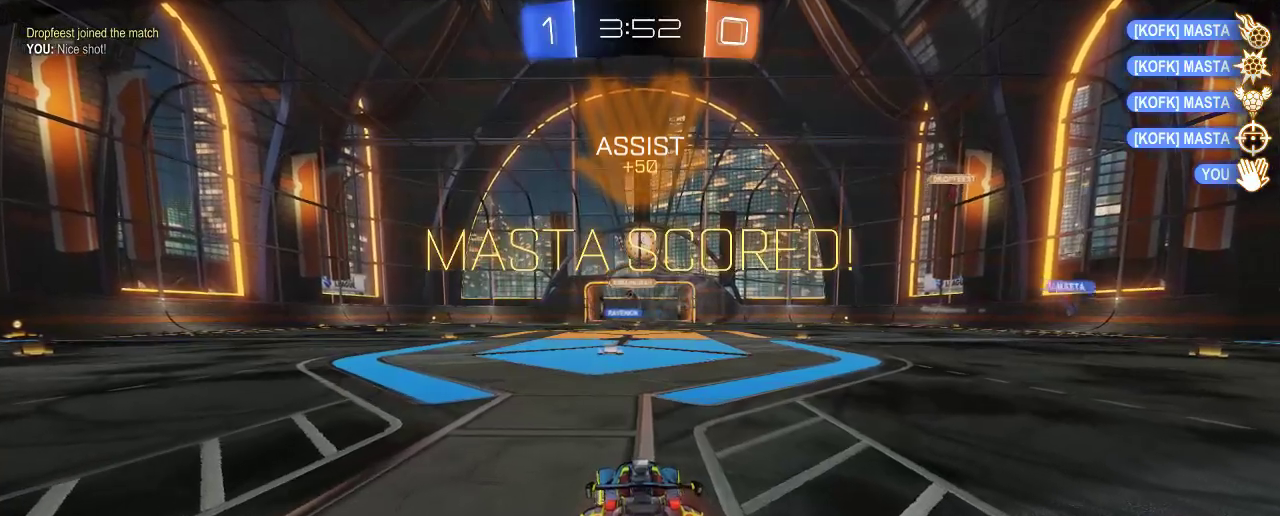
{"buttons": [], "left_stick": "center", "right_stick": "center", "events": []}
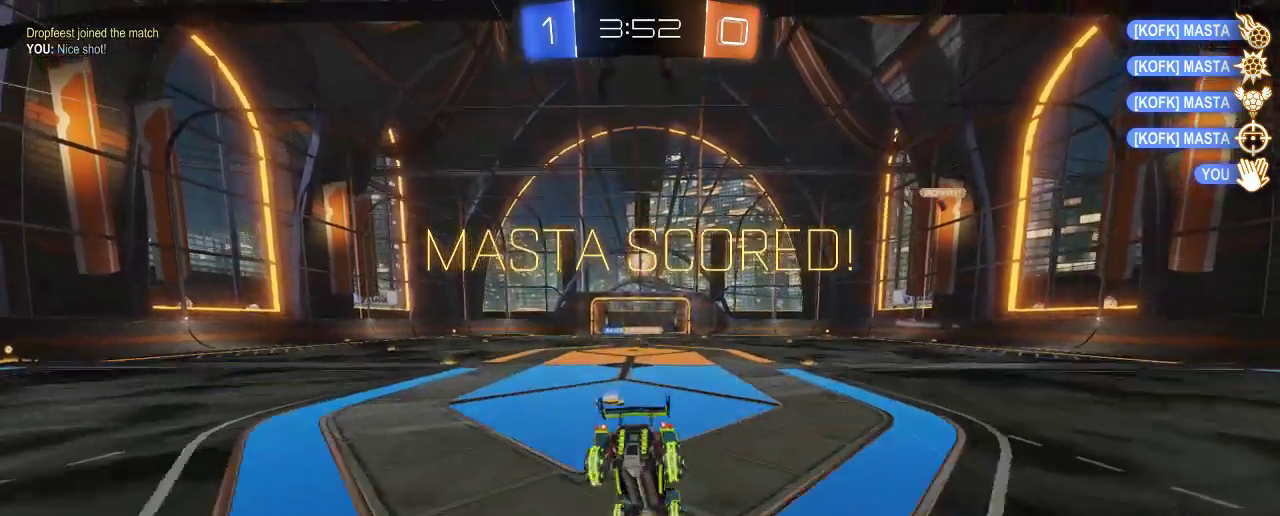
{"buttons": [], "left_stick": "center", "right_stick": "center", "events": []}
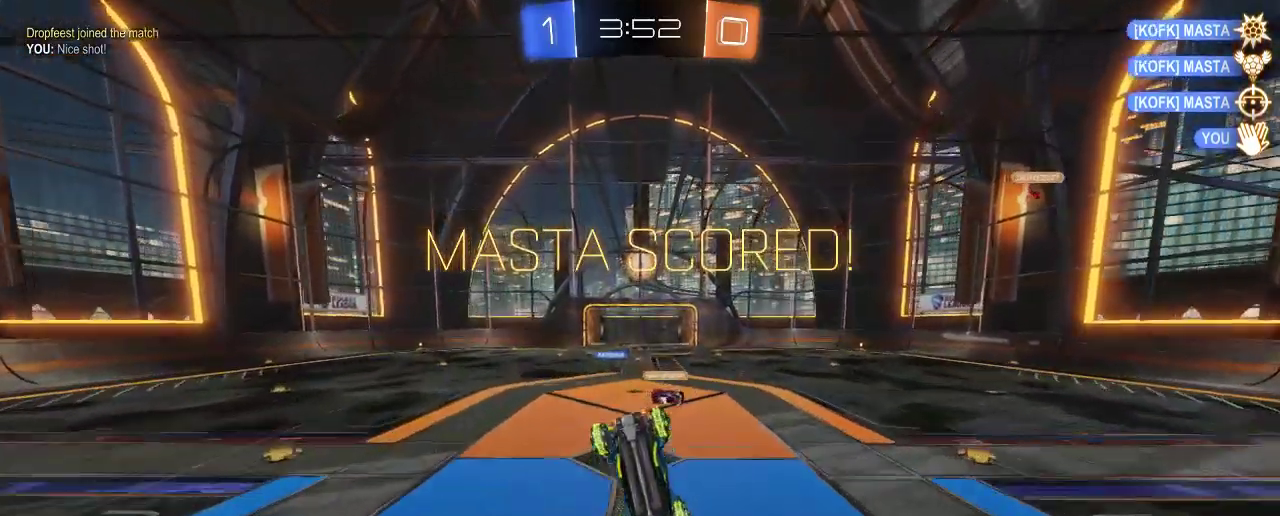
{"buttons": [], "left_stick": "down", "right_stick": "center", "events": [[250, "left_stick", "down"]]}
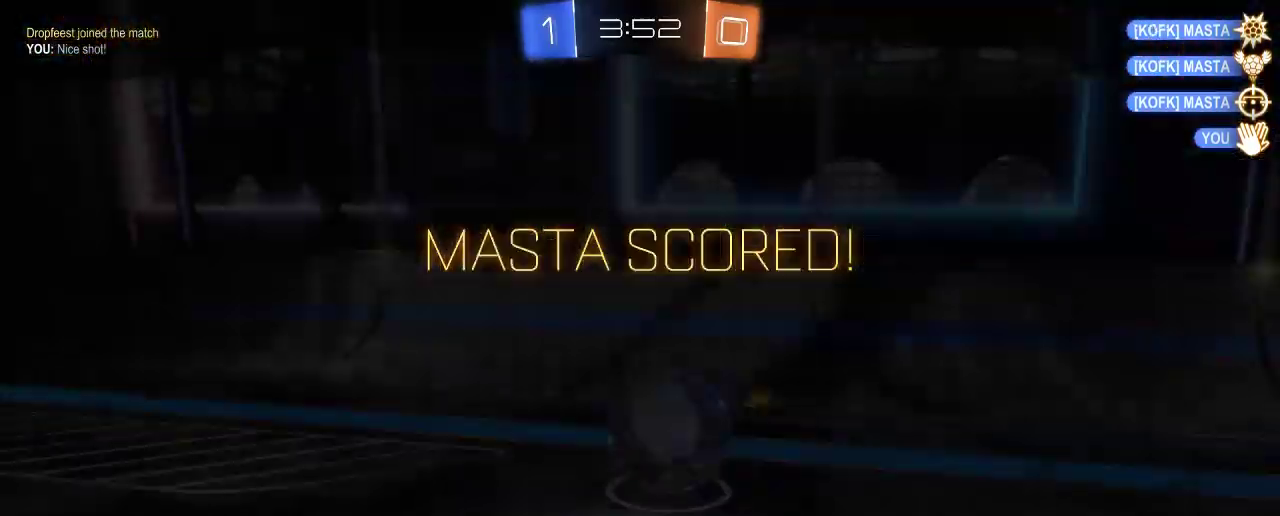
{"buttons": [], "left_stick": "center", "right_stick": "center", "events": [[367, "left_stick", "center"]]}